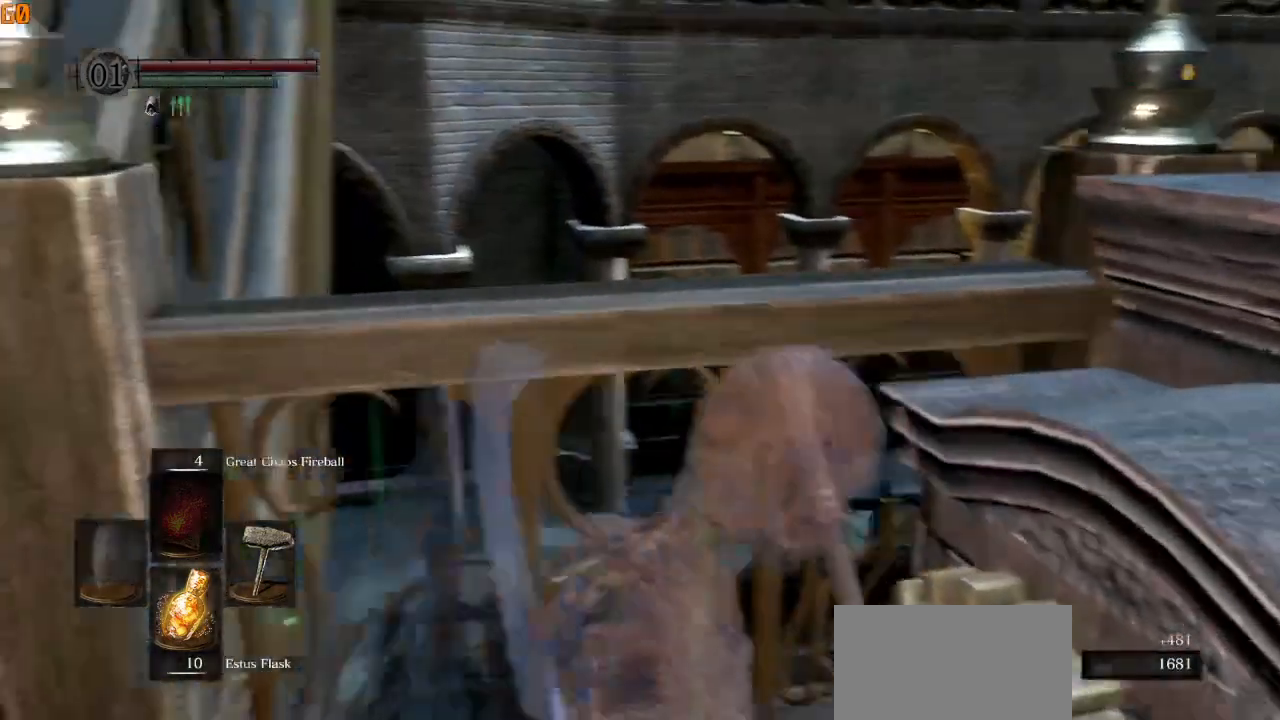
Gameplay with a controller (PlayStation layout); each line is a JSON object with the inputs held at the frame after it. "events" lists button and stick changes between this image and that frame as [ms after this image, input, new state], when the widget could be followed in between. Not read: right_stick.
{"buttons": [], "left_stick": "center", "events": []}
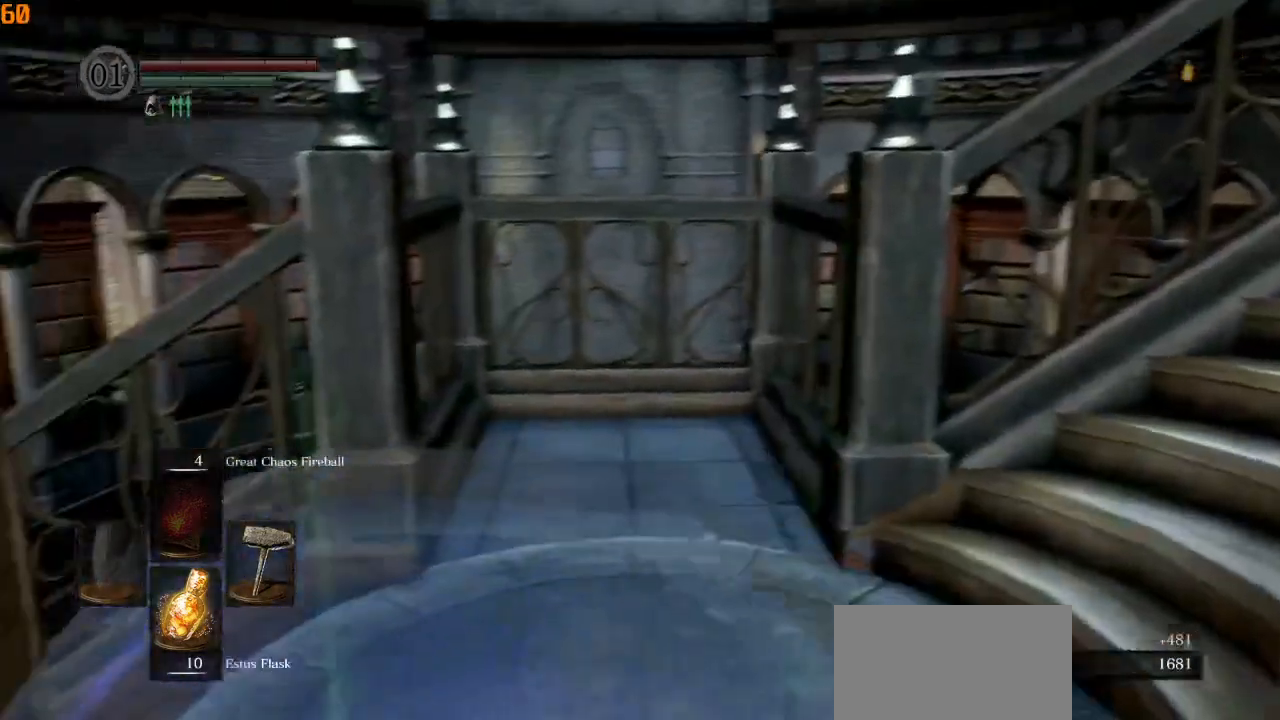
{"buttons": [], "left_stick": "center", "events": []}
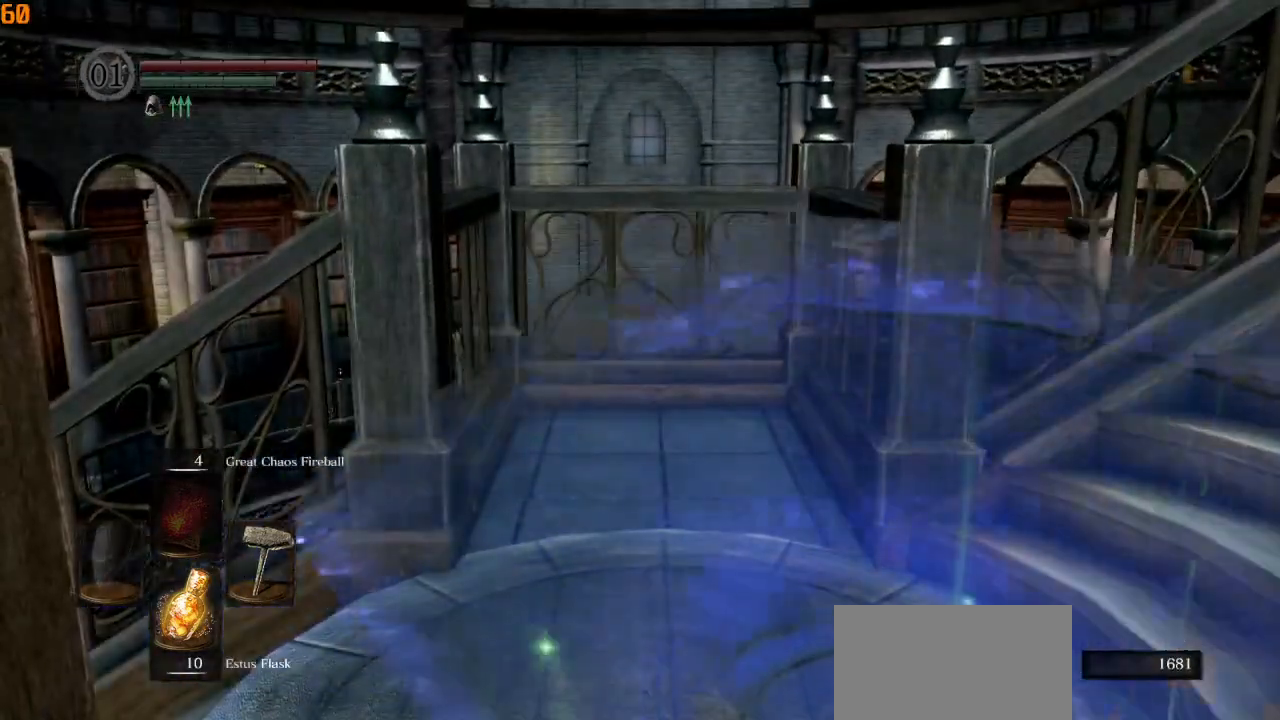
{"buttons": [], "left_stick": "center", "events": []}
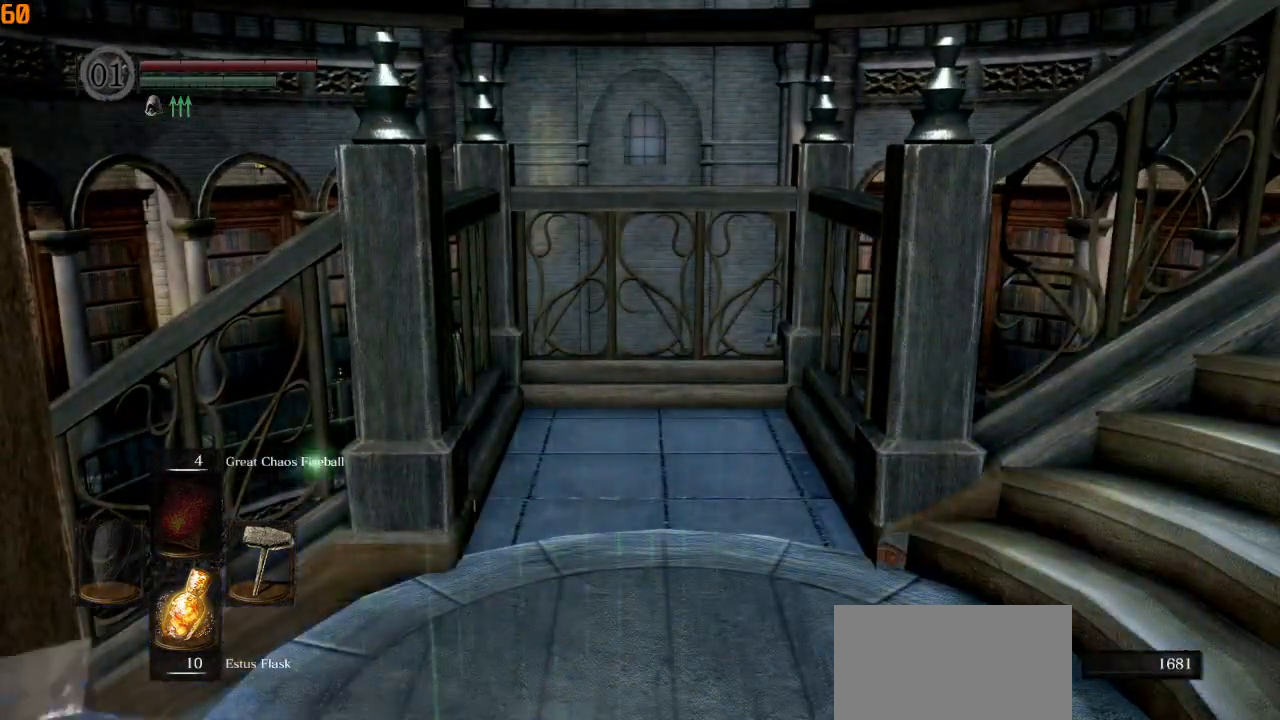
{"buttons": [], "left_stick": "center", "events": []}
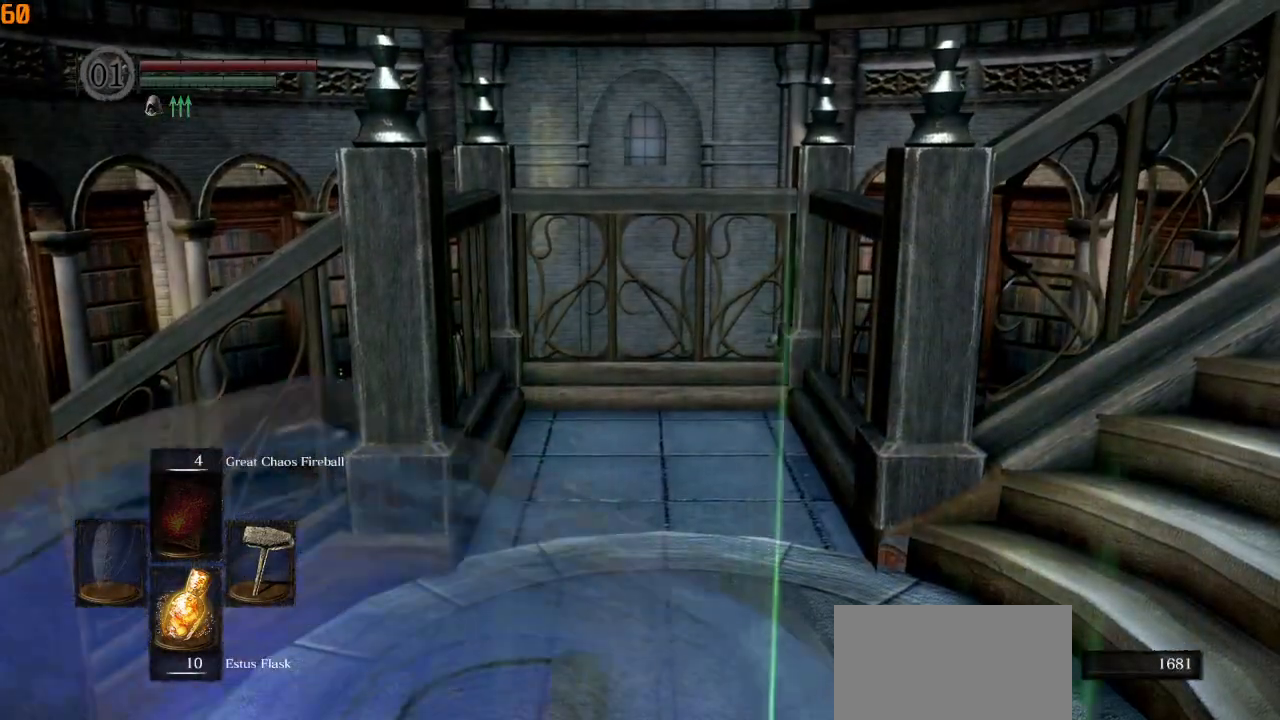
{"buttons": [], "left_stick": "up", "events": [[367, "left_stick", "up"]]}
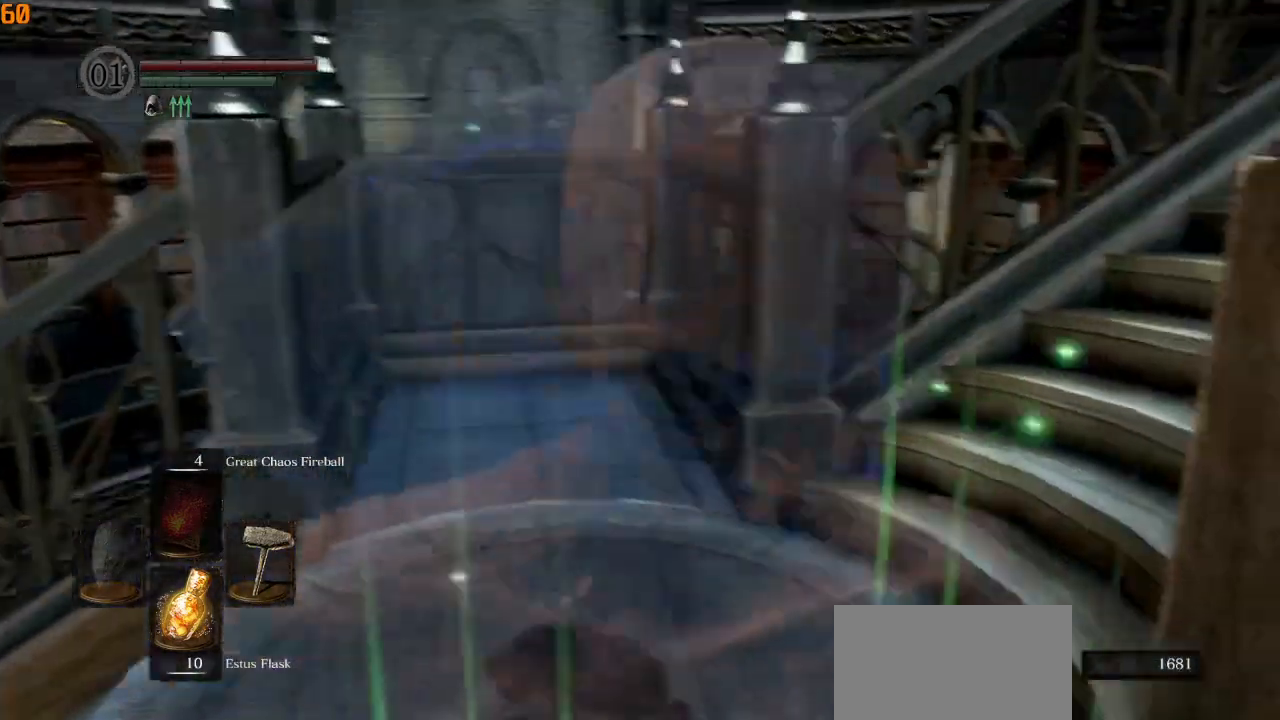
{"buttons": [], "left_stick": "up", "events": []}
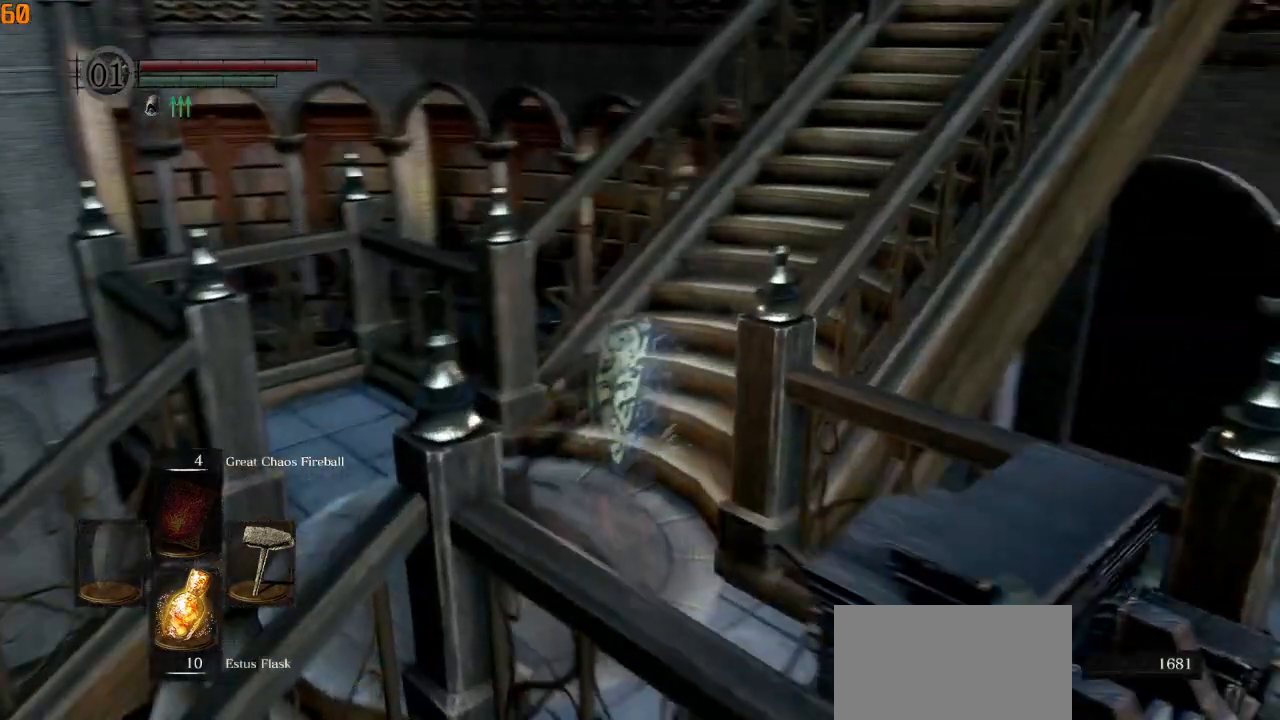
{"buttons": ["CIRCLE"], "left_stick": "up", "events": [[100, "CIRCLE", "down"]]}
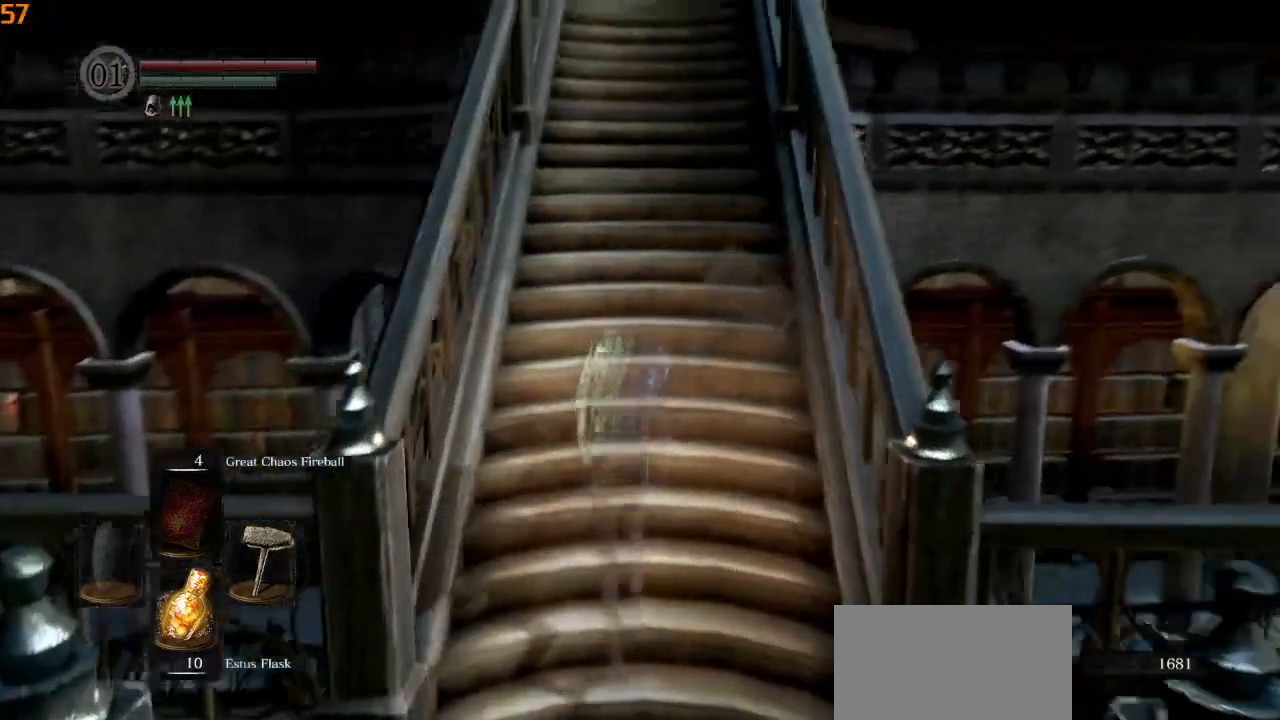
{"buttons": ["CIRCLE"], "left_stick": "up", "events": []}
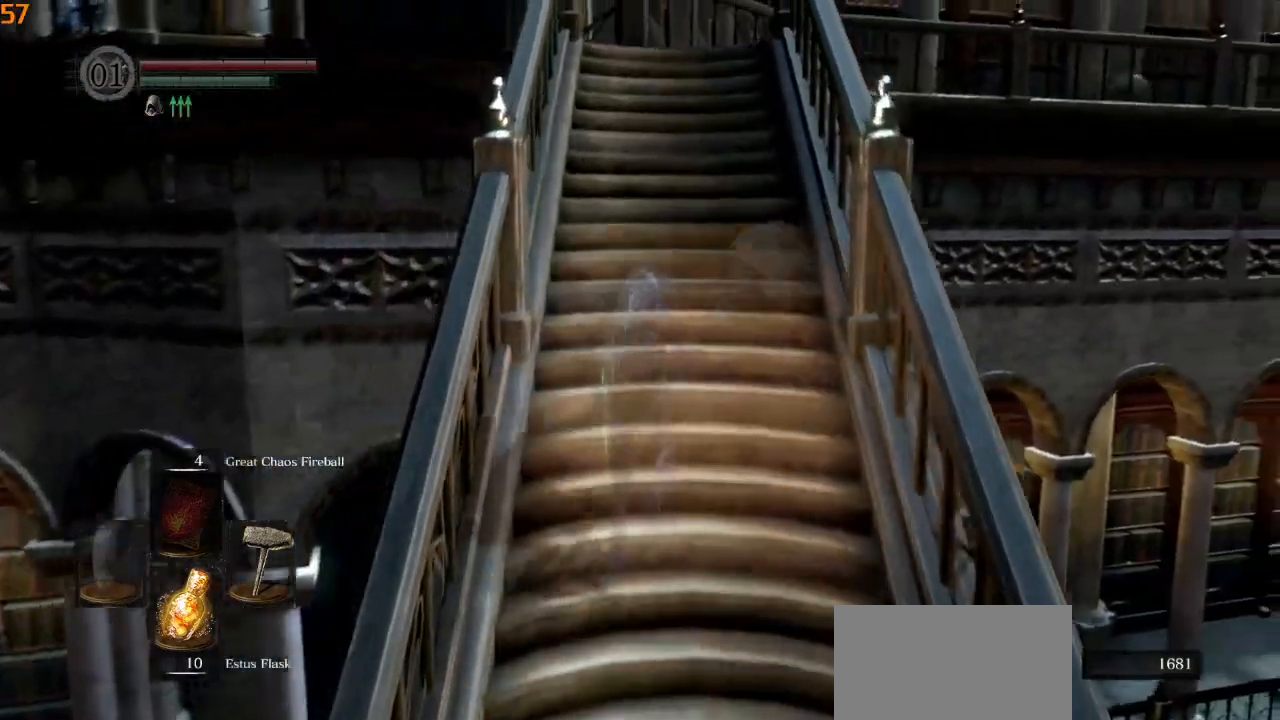
{"buttons": [], "left_stick": "up", "events": [[100, "CIRCLE", "up"]]}
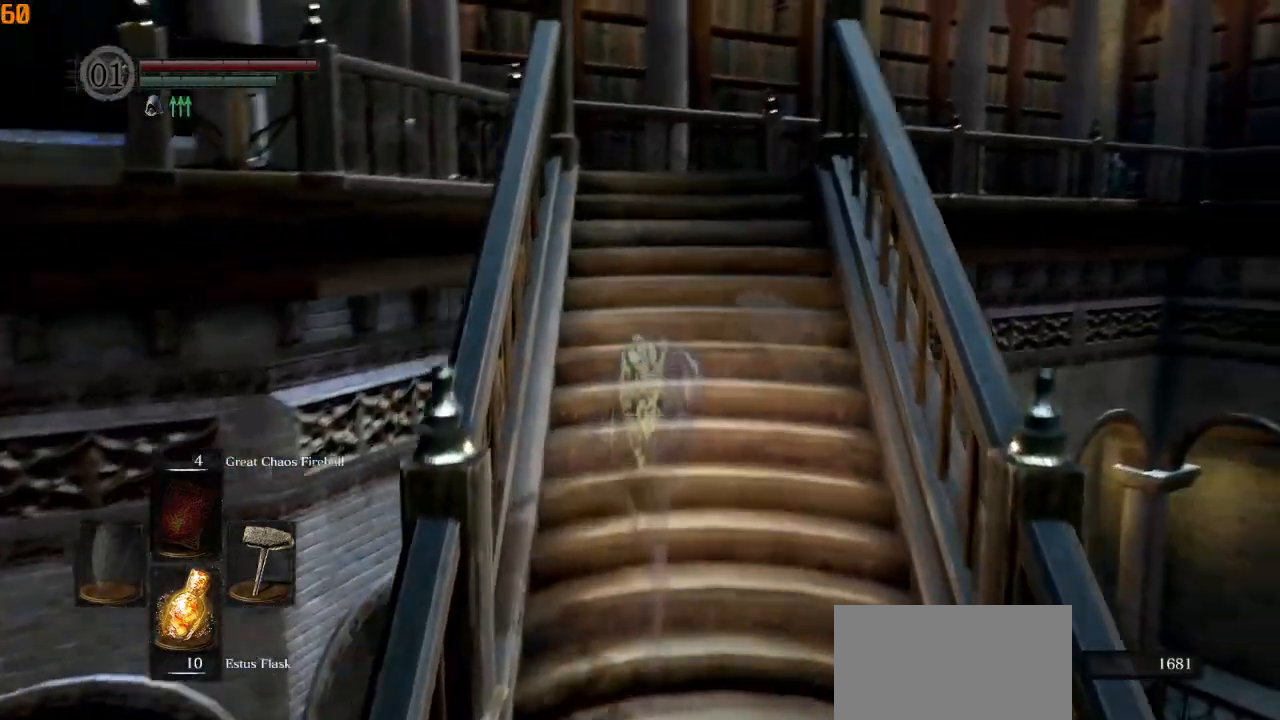
{"buttons": [], "left_stick": "center", "events": [[83, "left_stick", "center"], [333, "DPAD_DOWN", "down"], [417, "DPAD_DOWN", "up"]]}
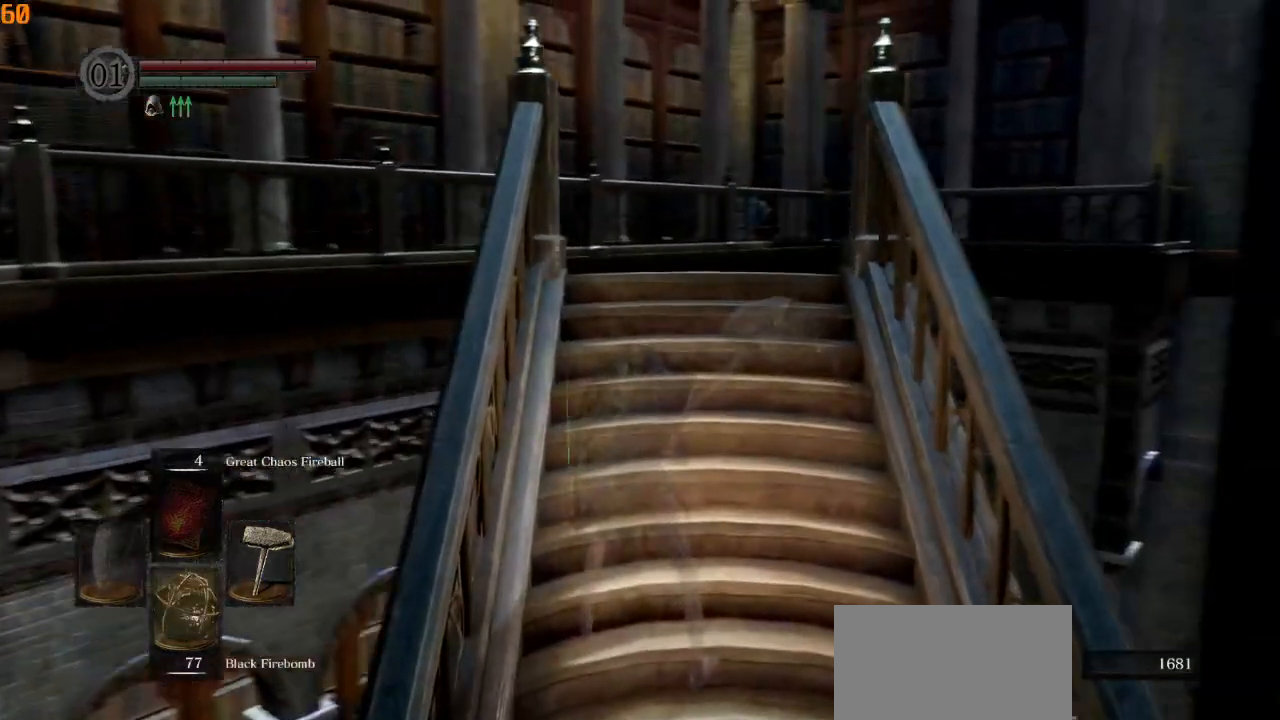
{"buttons": [], "left_stick": "center", "events": []}
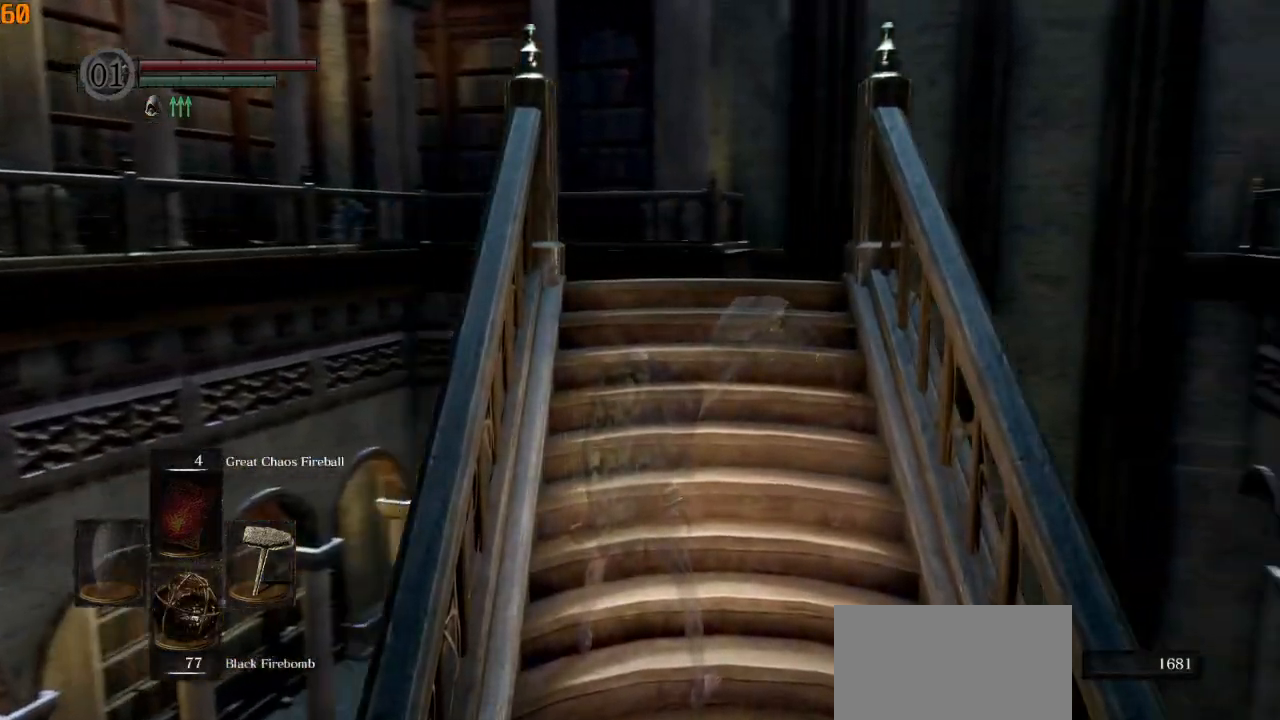
{"buttons": [], "left_stick": "center", "events": []}
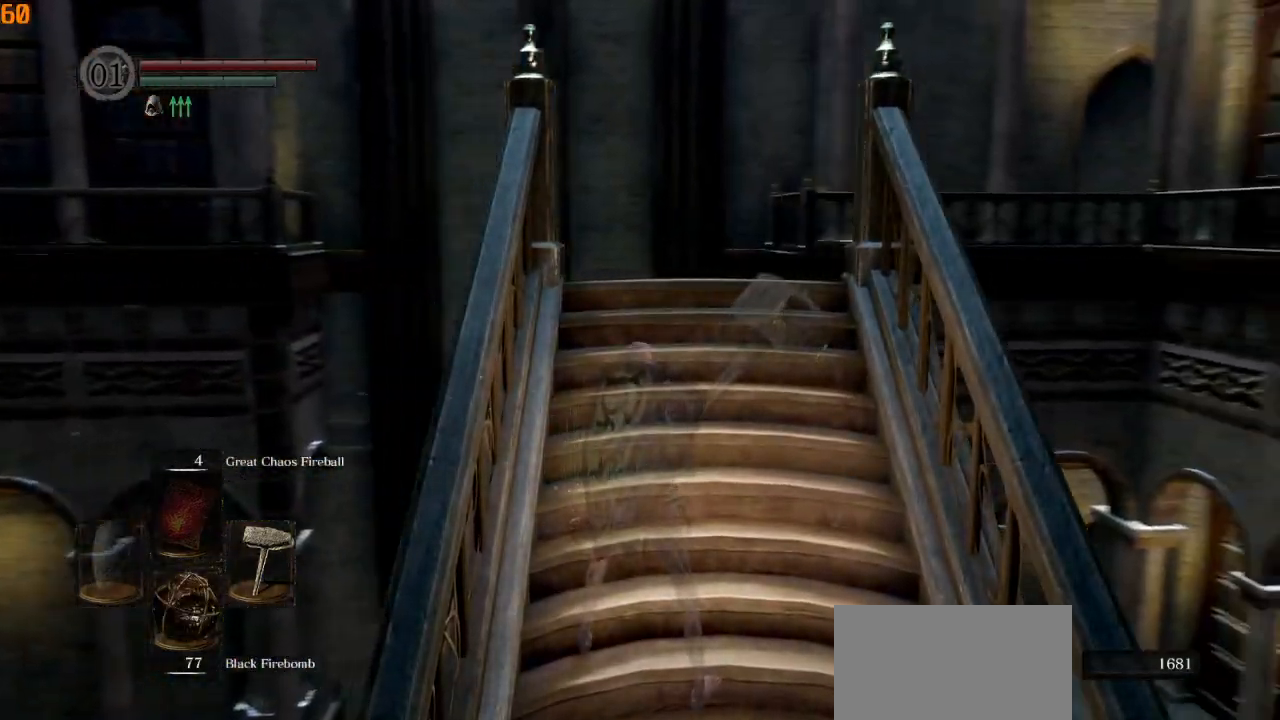
{"buttons": [], "left_stick": "center", "events": []}
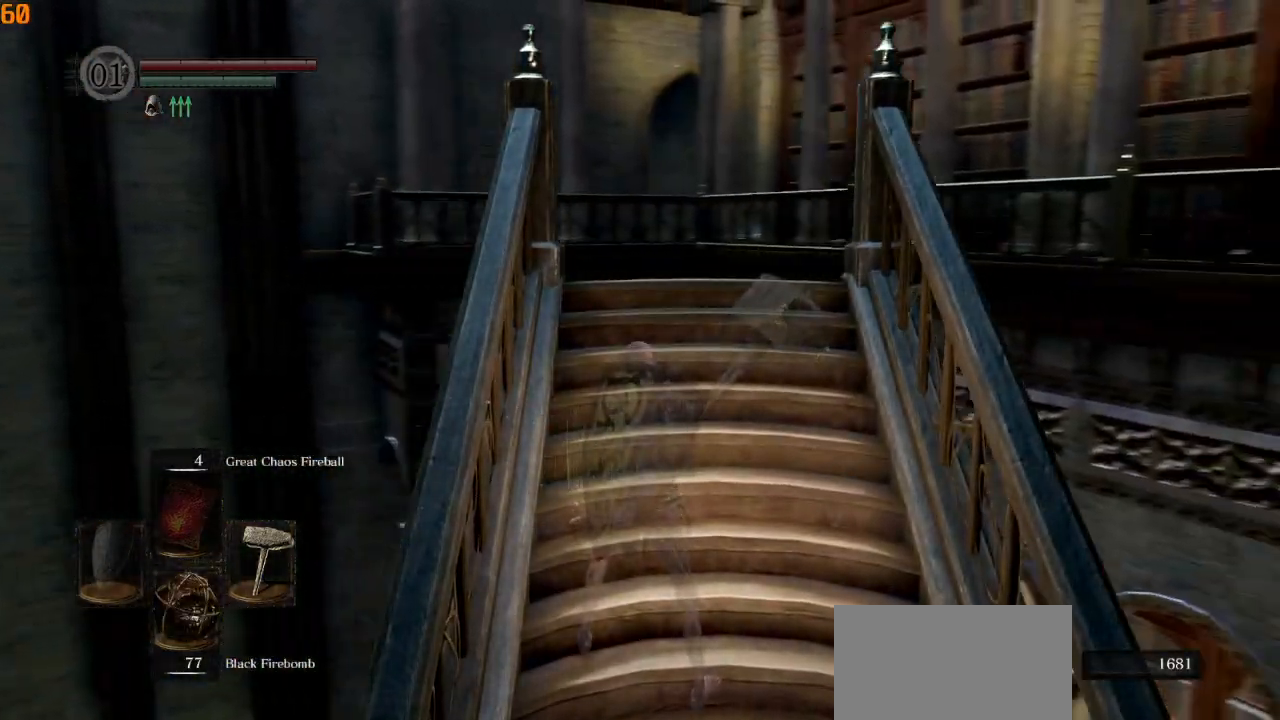
{"buttons": [], "left_stick": "center", "events": []}
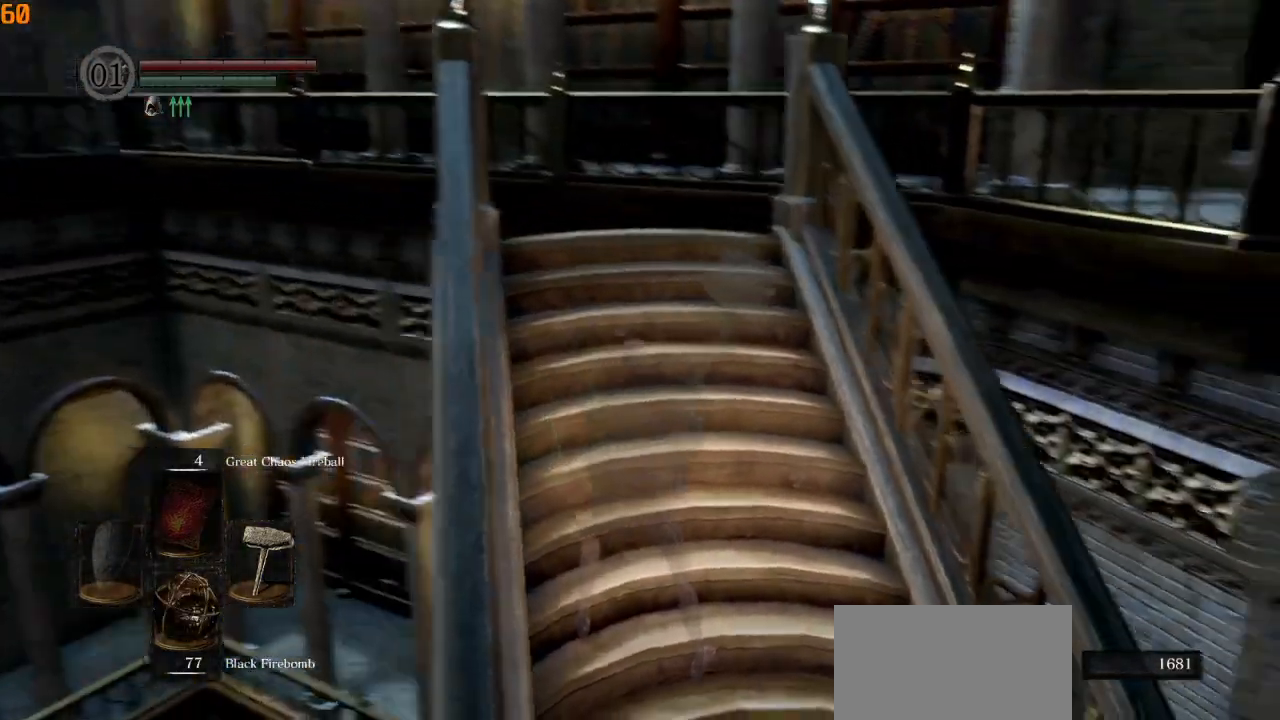
{"buttons": [], "left_stick": "center", "events": []}
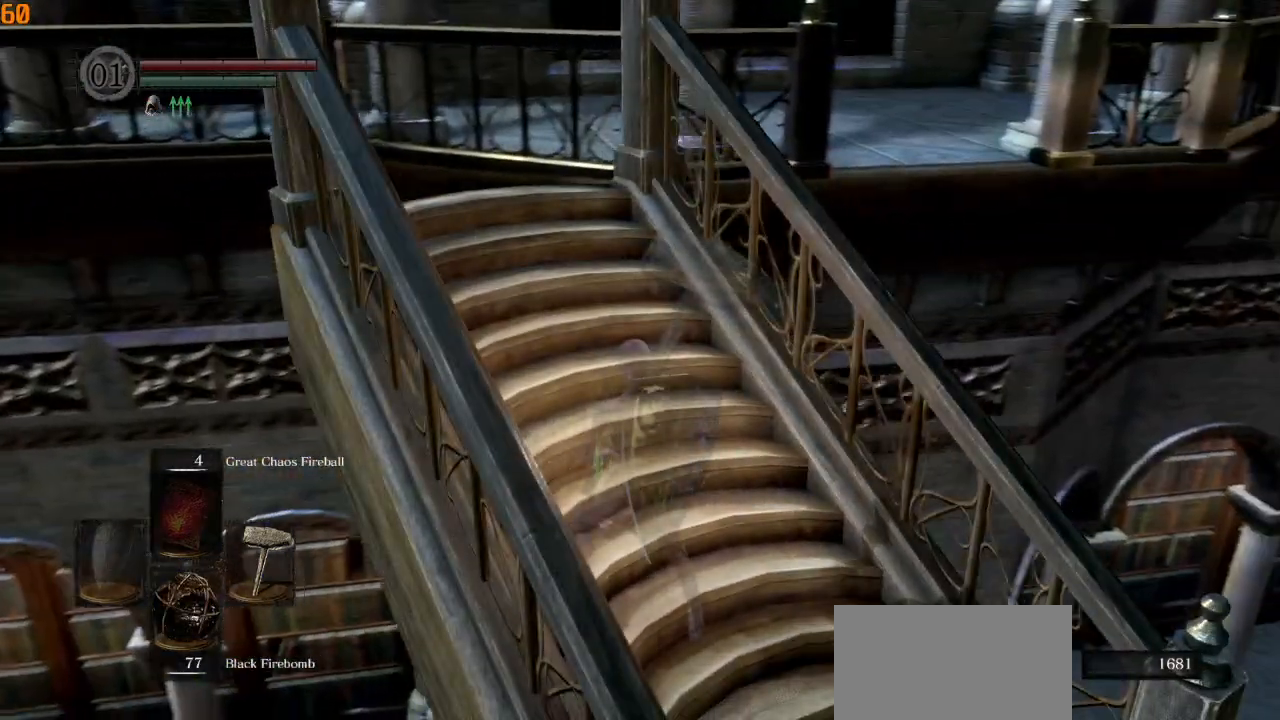
{"buttons": [], "left_stick": "up", "events": [[450, "left_stick", "up"]]}
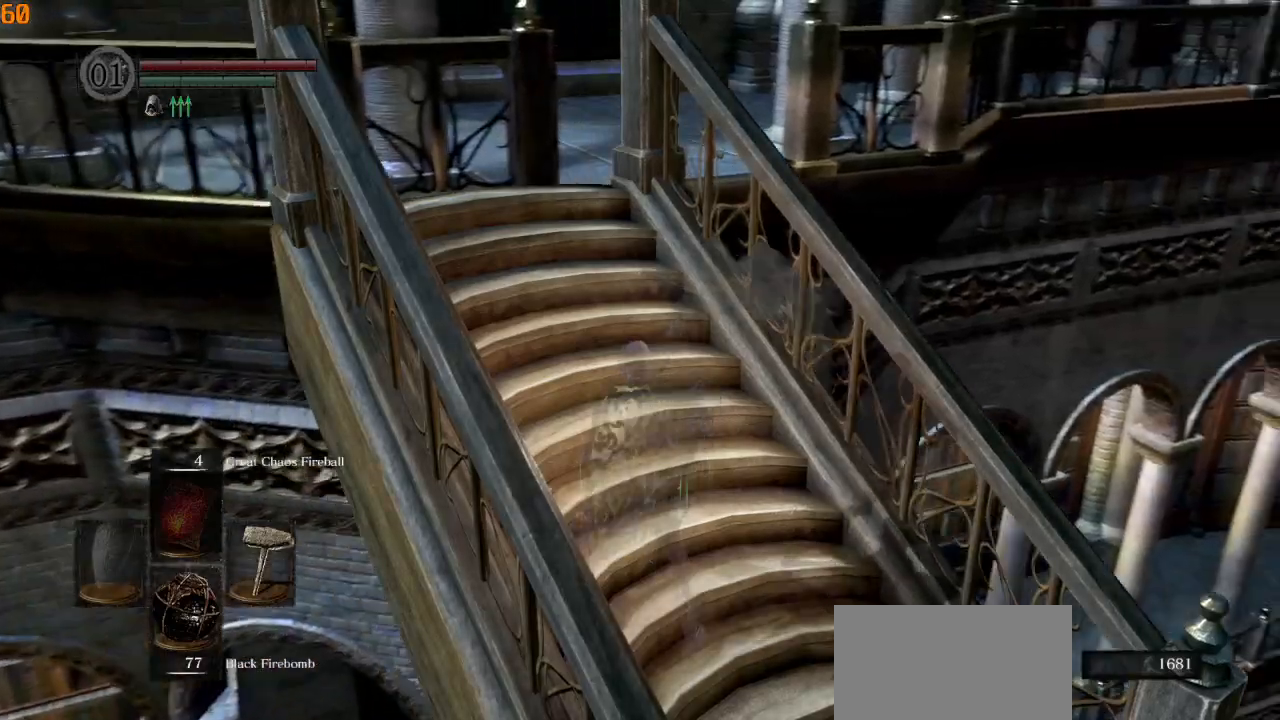
{"buttons": [], "left_stick": "up", "events": []}
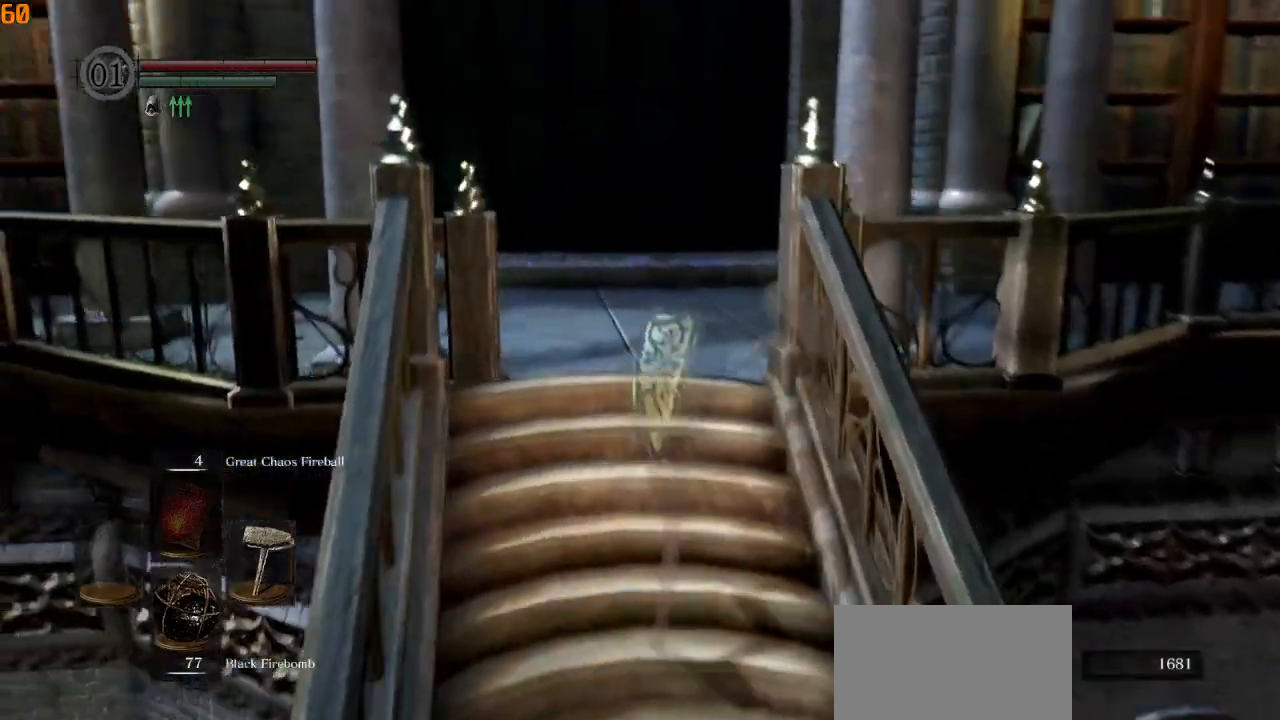
{"buttons": ["CIRCLE"], "left_stick": "up", "events": [[133, "CIRCLE", "down"]]}
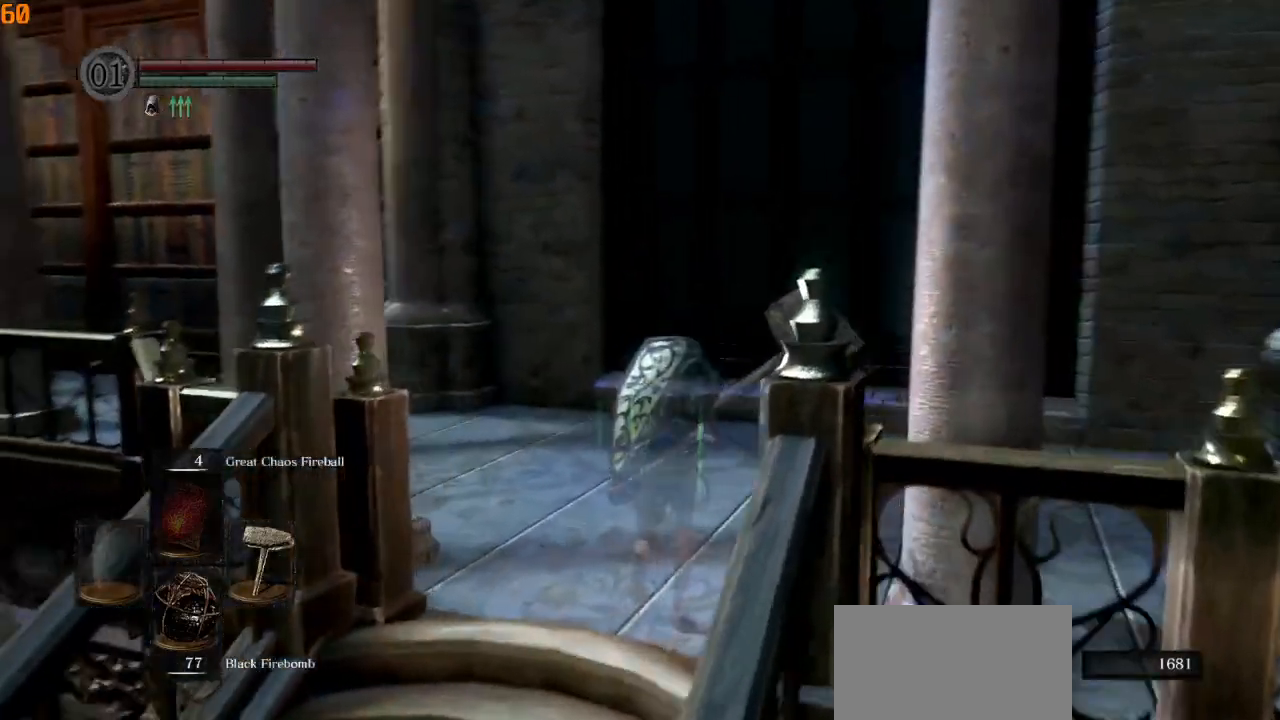
{"buttons": ["CIRCLE", "DPAD_RIGHT"], "left_stick": "up", "events": [[433, "DPAD_RIGHT", "down"]]}
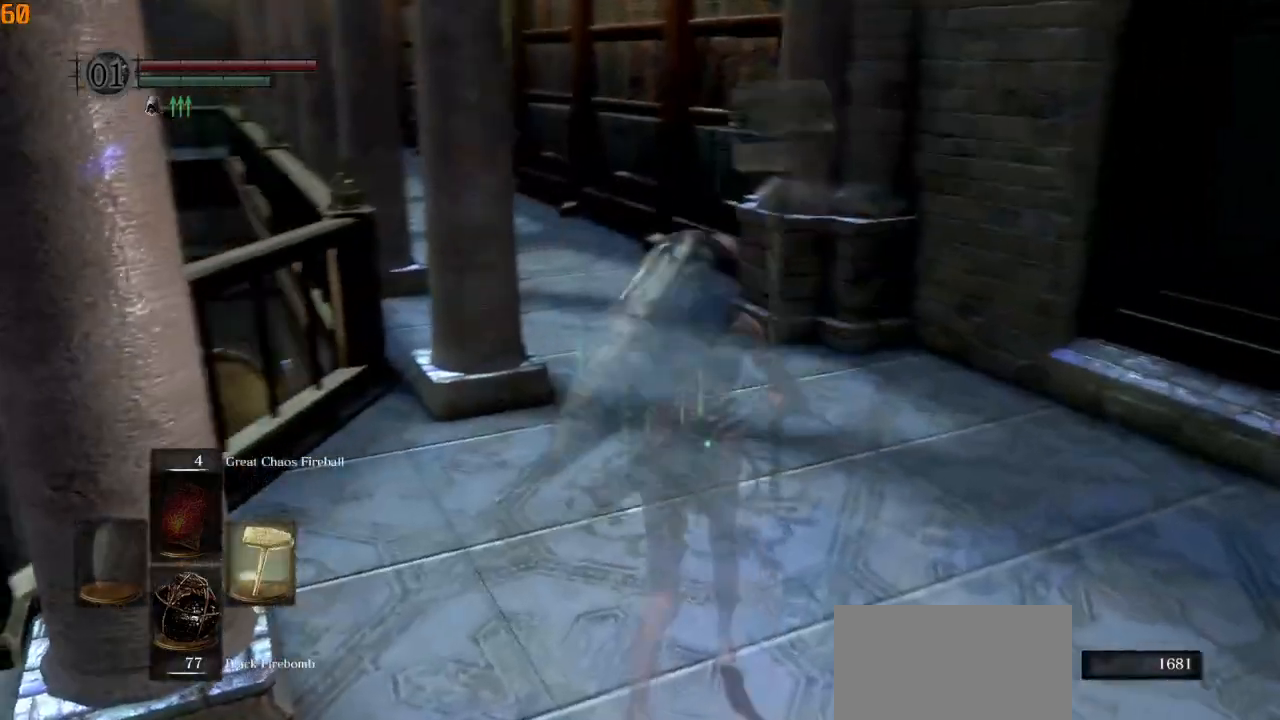
{"buttons": ["CIRCLE"], "left_stick": "up", "events": [[17, "DPAD_RIGHT", "up"]]}
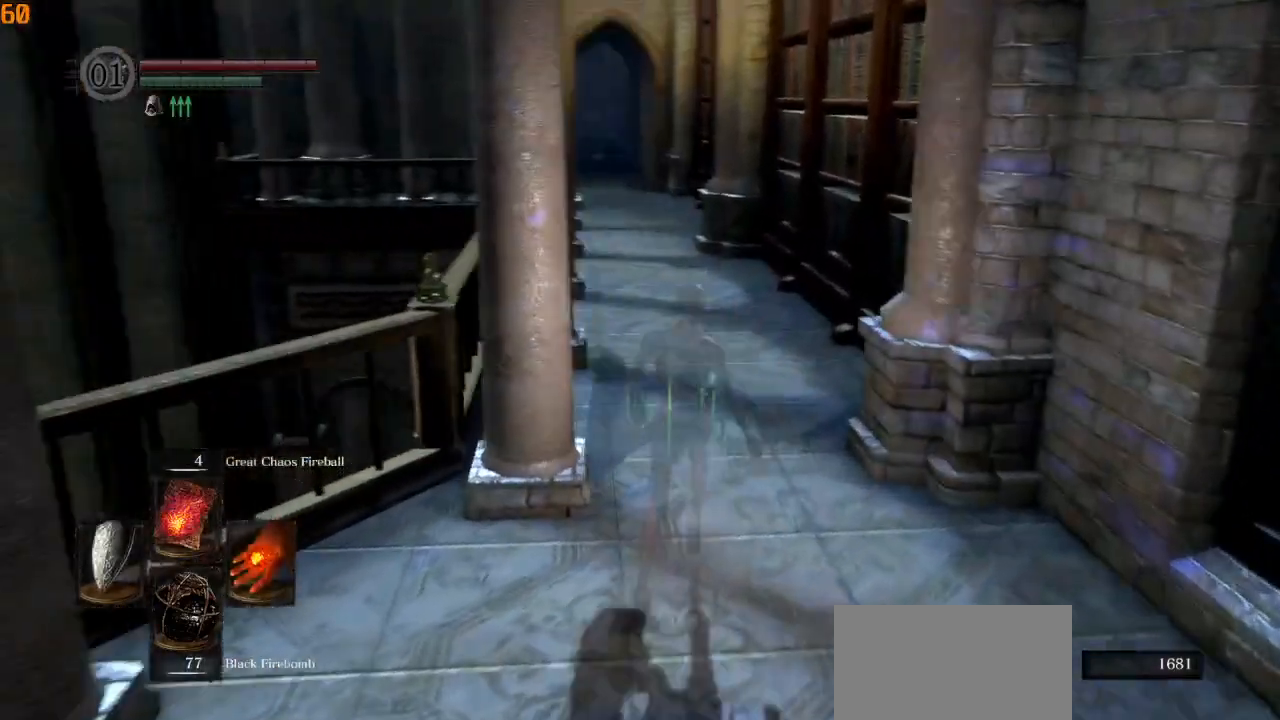
{"buttons": ["CIRCLE"], "left_stick": "up", "events": []}
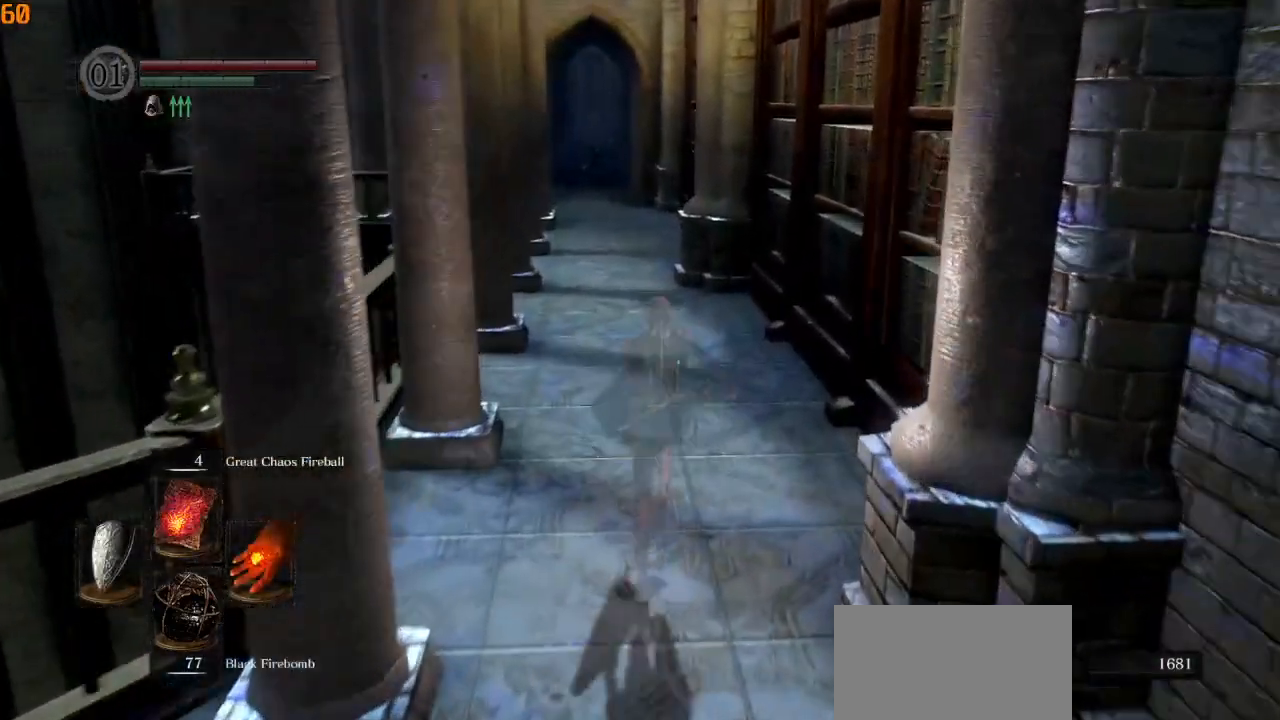
{"buttons": [], "left_stick": "up", "events": [[183, "CIRCLE", "up"], [250, "DPAD_RIGHT", "down"], [350, "DPAD_RIGHT", "up"]]}
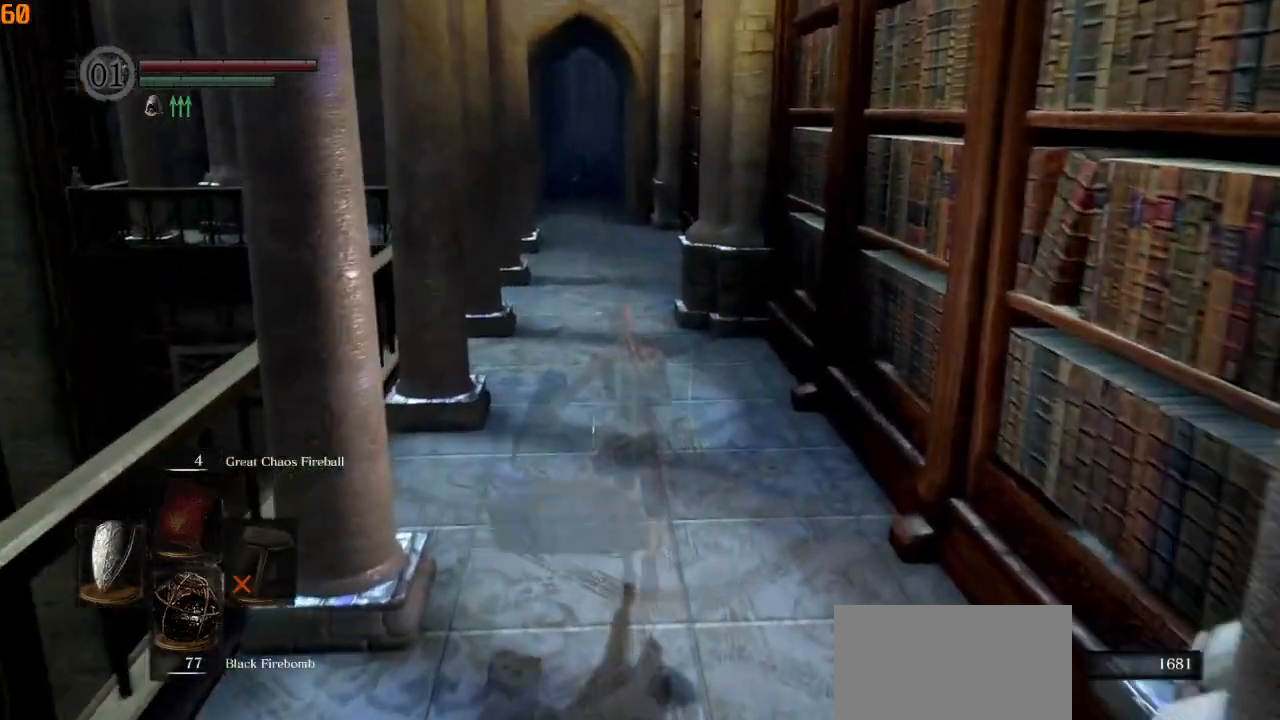
{"buttons": [], "left_stick": "up", "events": [[167, "TRIANGLE", "down"], [300, "TRIANGLE", "up"]]}
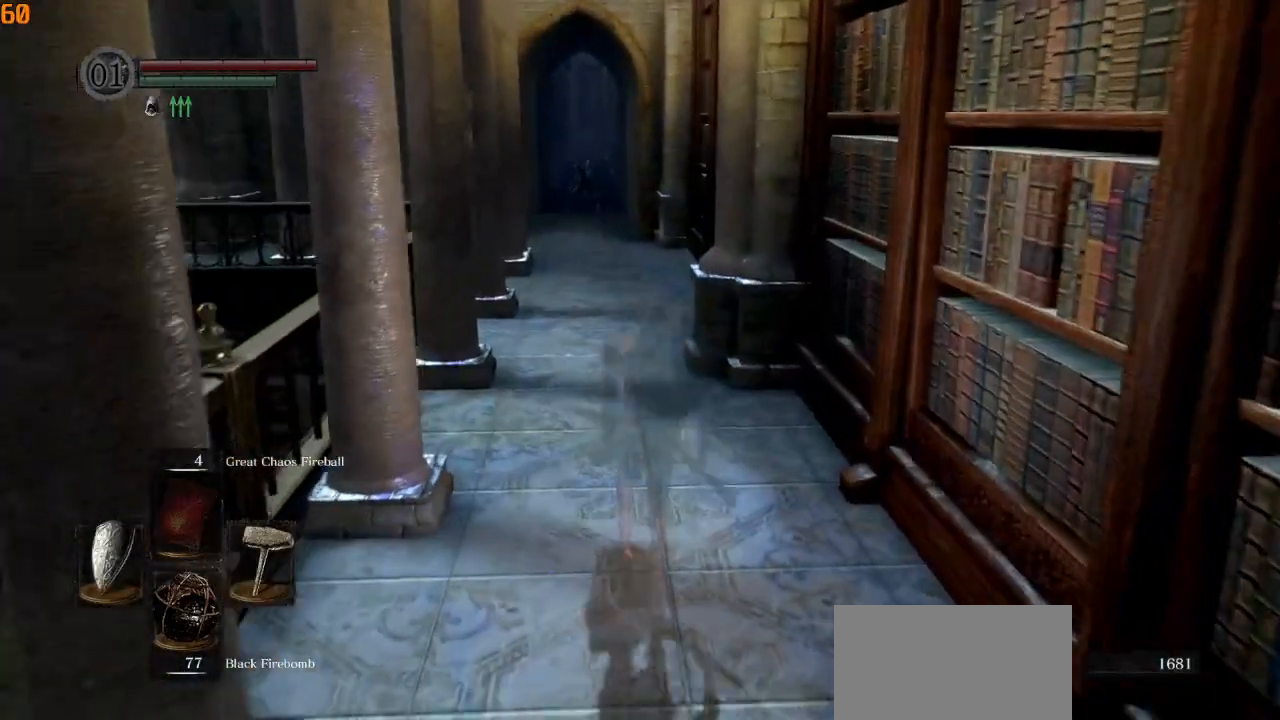
{"buttons": ["CIRCLE"], "left_stick": "up", "events": [[17, "CIRCLE", "down"]]}
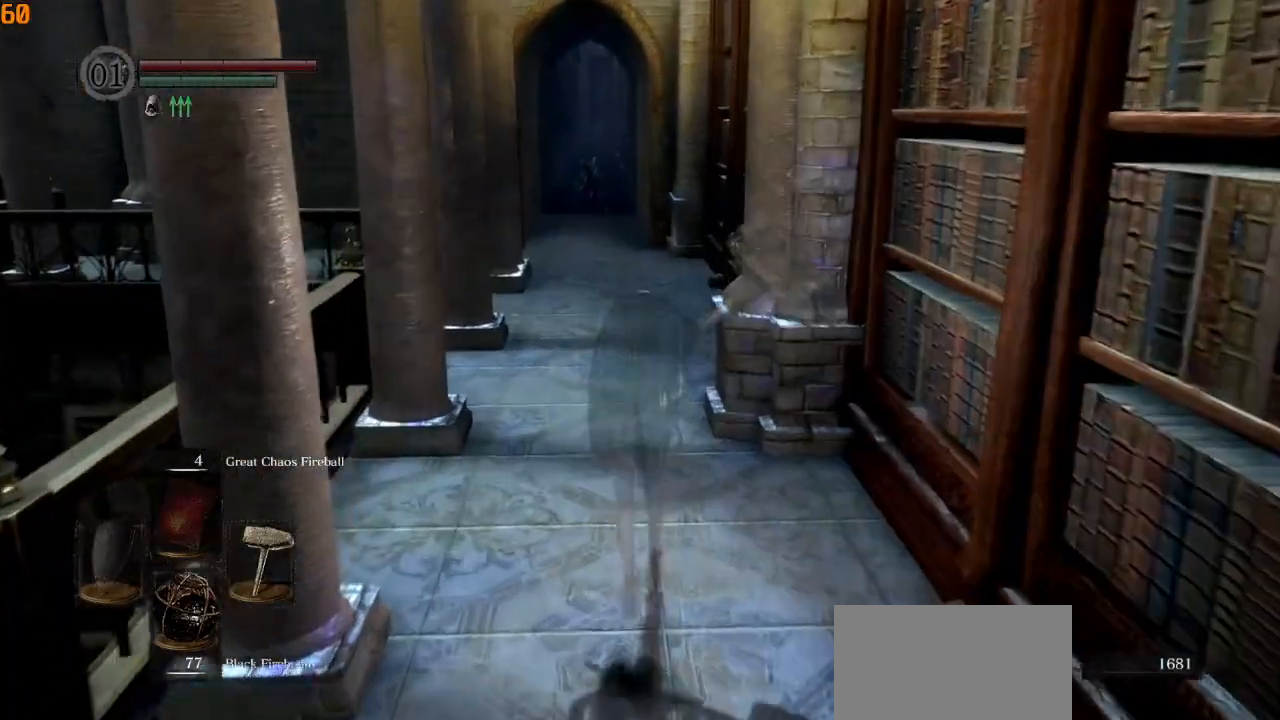
{"buttons": ["CIRCLE"], "left_stick": "up", "events": []}
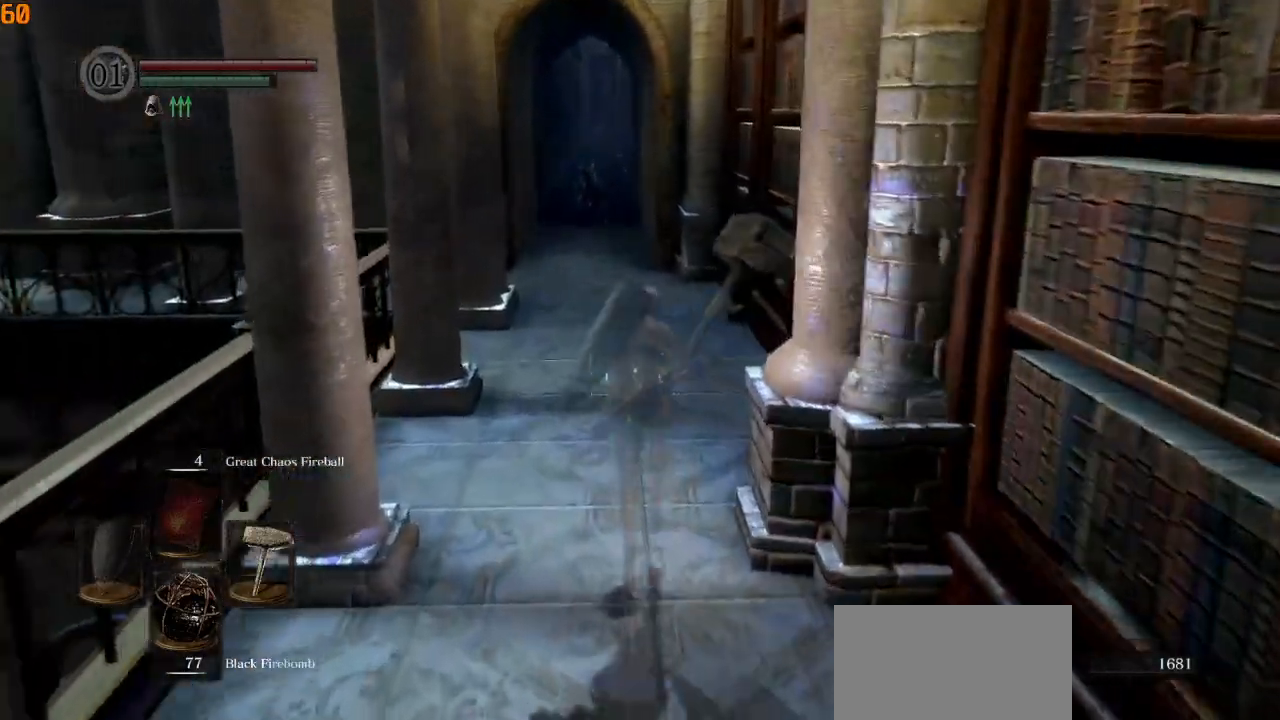
{"buttons": ["CIRCLE"], "left_stick": "up", "events": []}
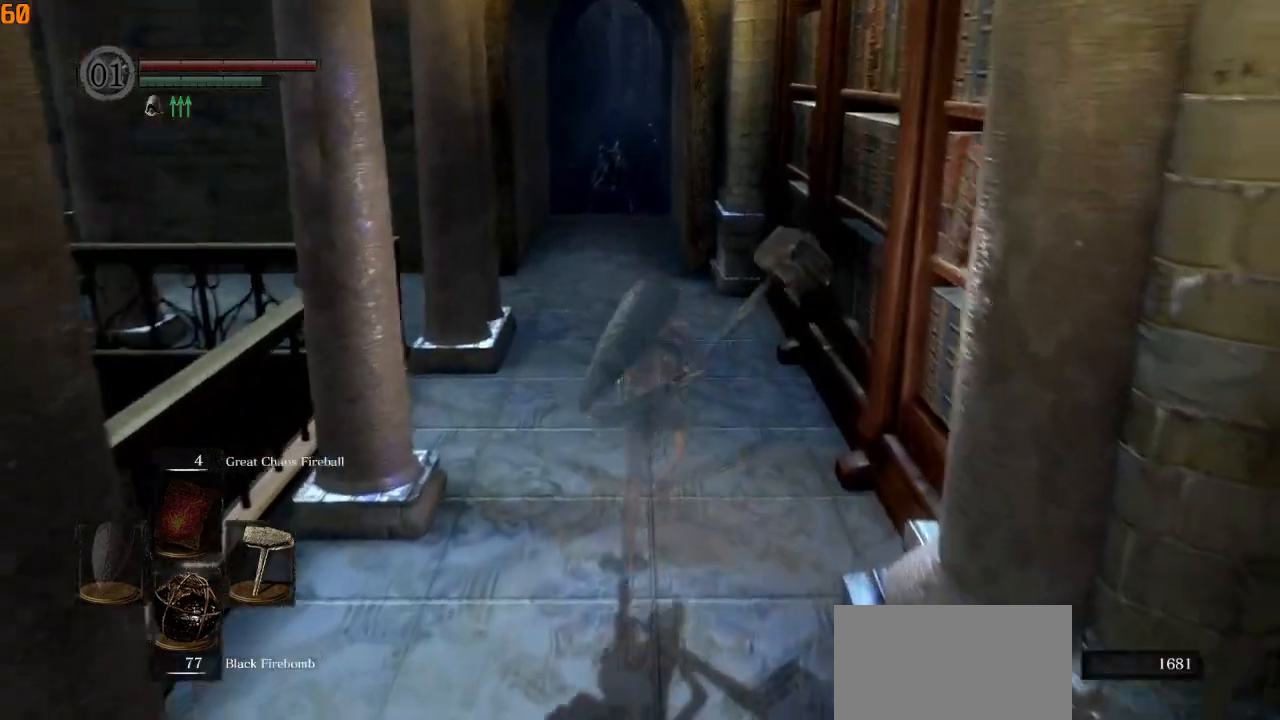
{"buttons": [], "left_stick": "up", "events": [[250, "CIRCLE", "up"]]}
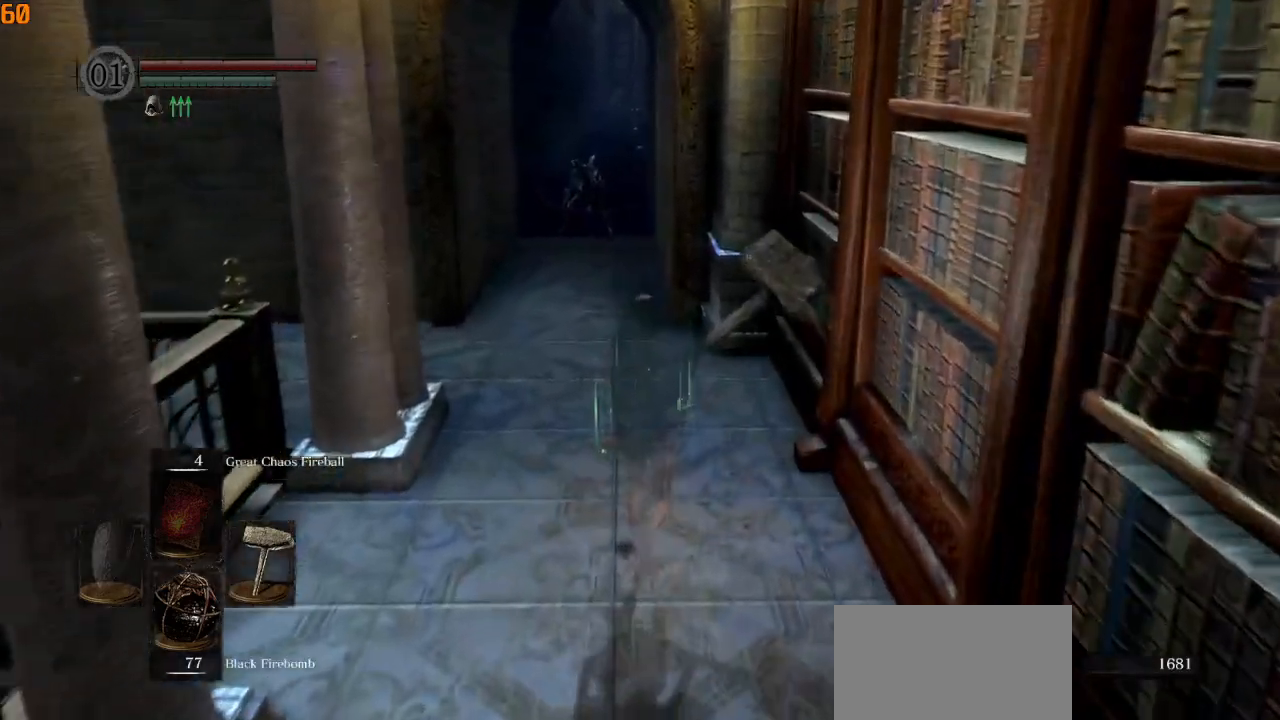
{"buttons": [], "left_stick": "center", "events": [[500, "left_stick", "center"]]}
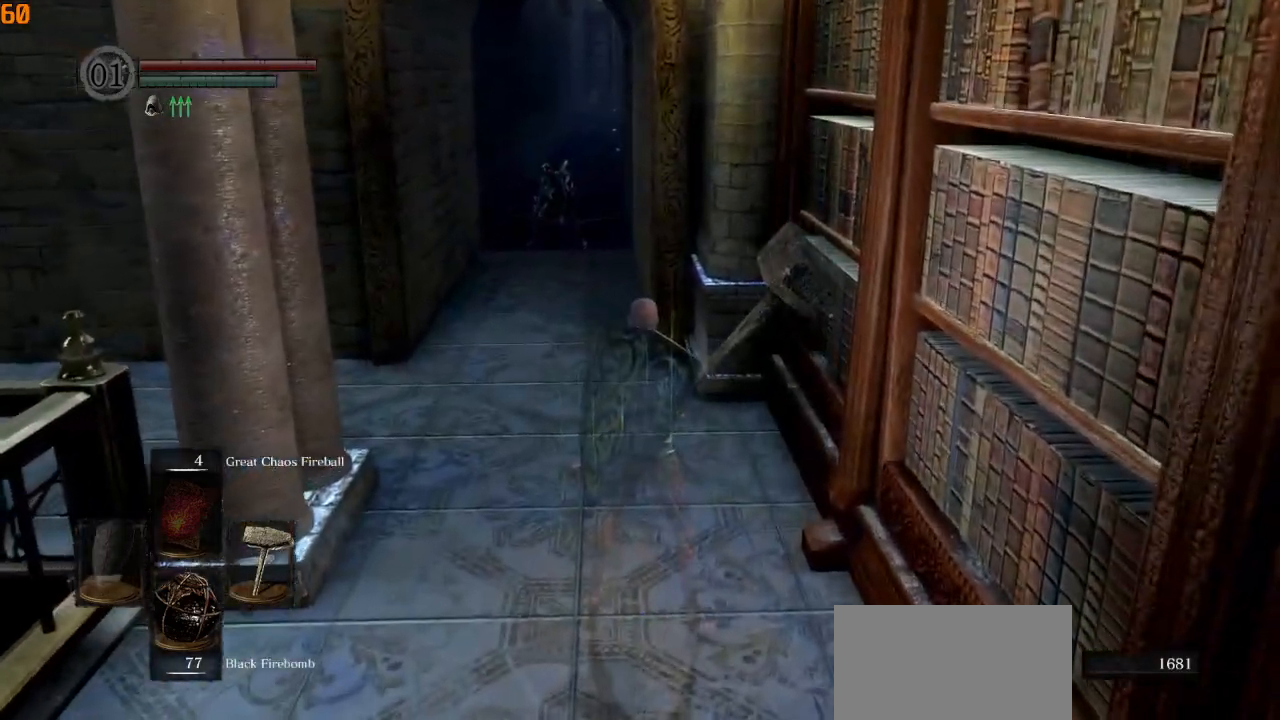
{"buttons": [], "left_stick": "up", "events": [[133, "left_stick", "up"], [267, "left_stick", "center"], [500, "left_stick", "up"]]}